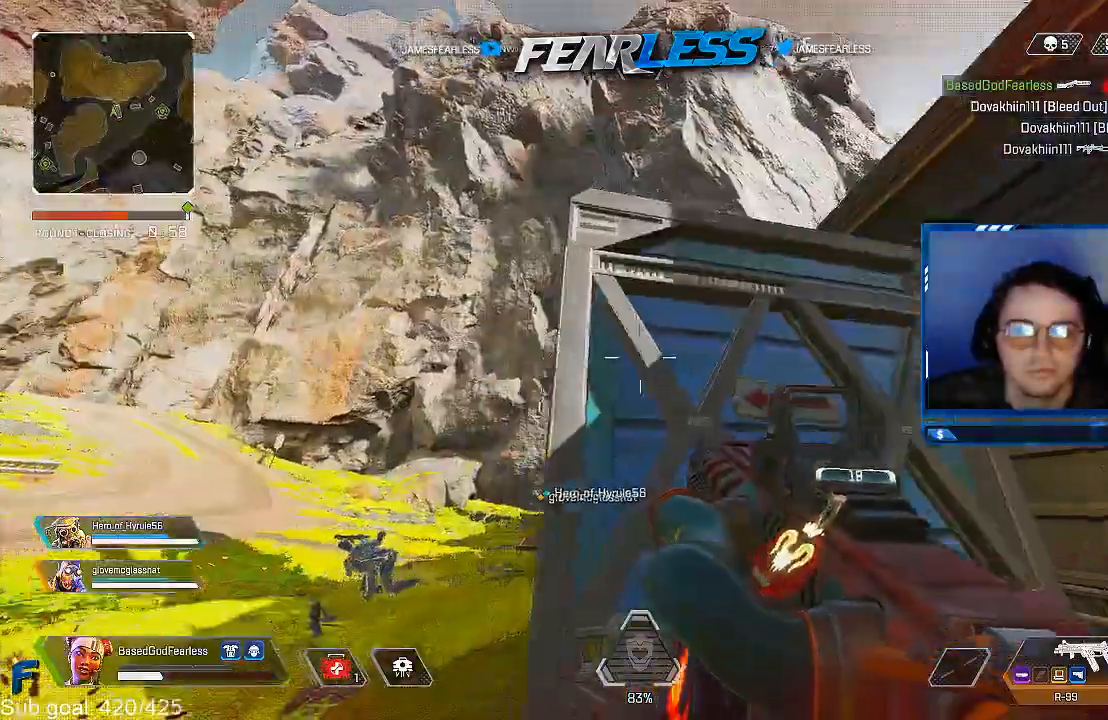
Gameplay with a controller (PlayStation layout); each line is a JSON object with the inputs held at the frame after it. "events" lists button and stick changes between this image and that frame as [ms after this image, input, new state], when the widget could be followed in between.
{"buttons": ["L3"], "left_stick": "up-right", "right_stick": "right", "events": [[133, "right_stick", "right"], [250, "left_stick", "down-right"], [350, "left_stick", "up-right"], [383, "L3", "down"]]}
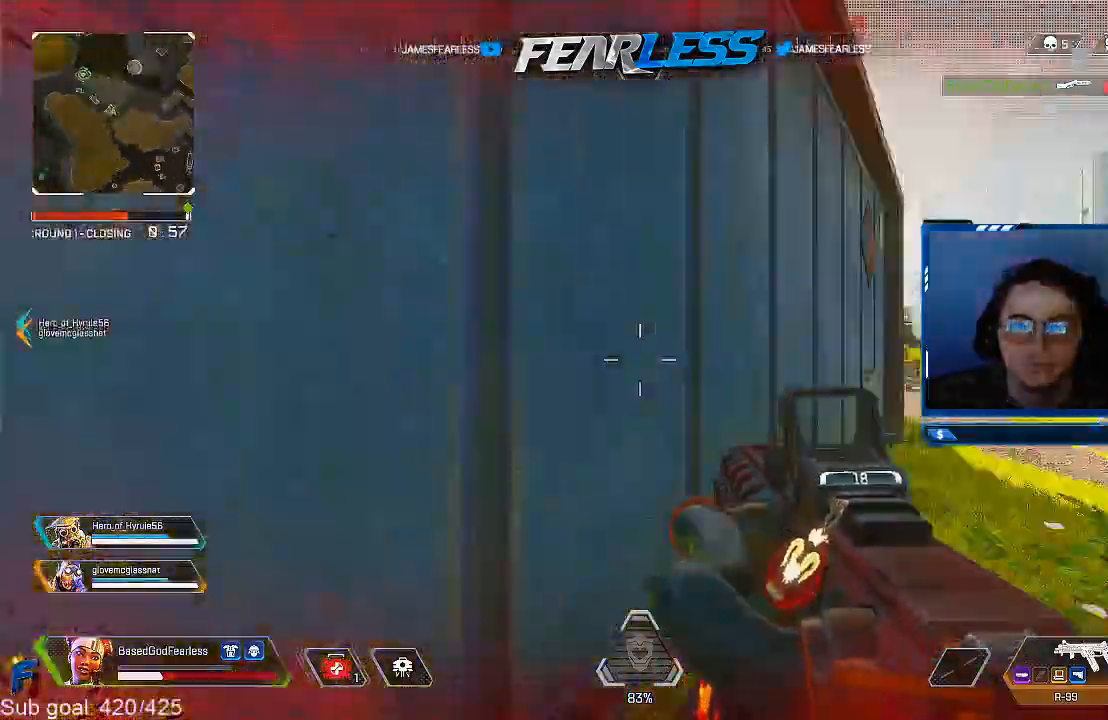
{"buttons": [], "left_stick": "up-right", "right_stick": "up", "events": [[17, "L3", "up"], [33, "right_stick", "center"], [150, "DPAD_UP", "down"], [400, "right_stick", "up"], [500, "DPAD_UP", "up"]]}
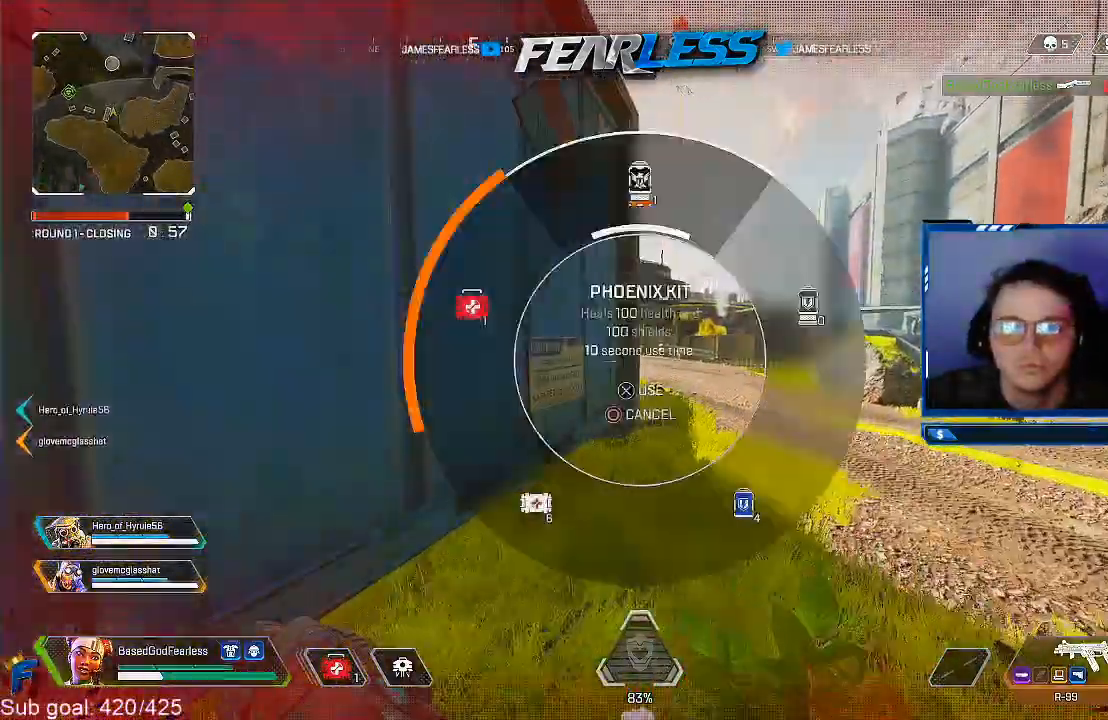
{"buttons": [], "left_stick": "up-right", "right_stick": "left", "events": [[33, "right_stick", "center"], [333, "right_stick", "left"]]}
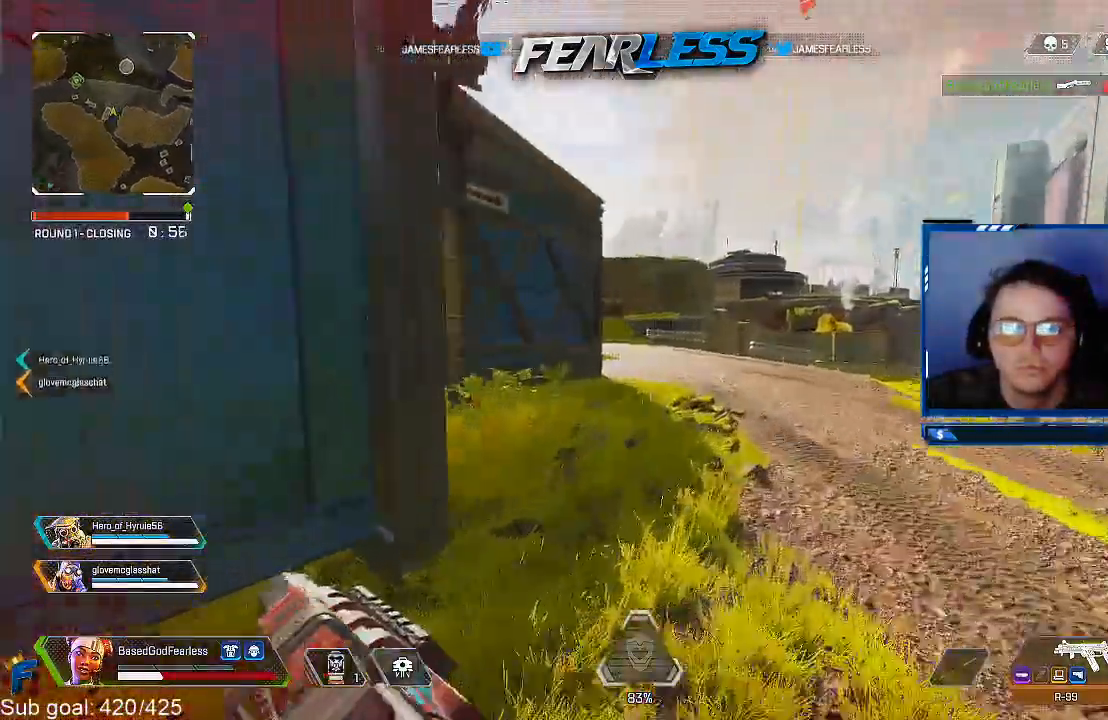
{"buttons": [], "left_stick": "up-right", "right_stick": "center", "events": [[133, "right_stick", "center"], [167, "R3", "down"], [333, "R3", "up"]]}
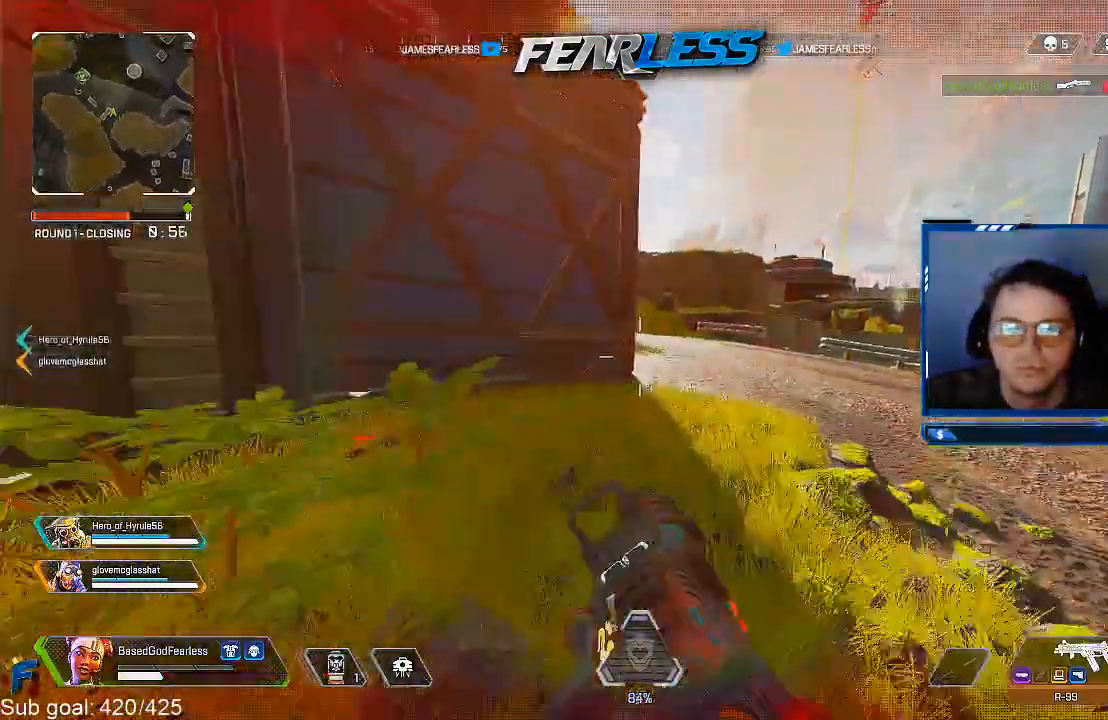
{"buttons": [], "left_stick": "up-right", "right_stick": "left", "events": [[100, "L3", "down"], [233, "L3", "up"], [417, "right_stick", "left"]]}
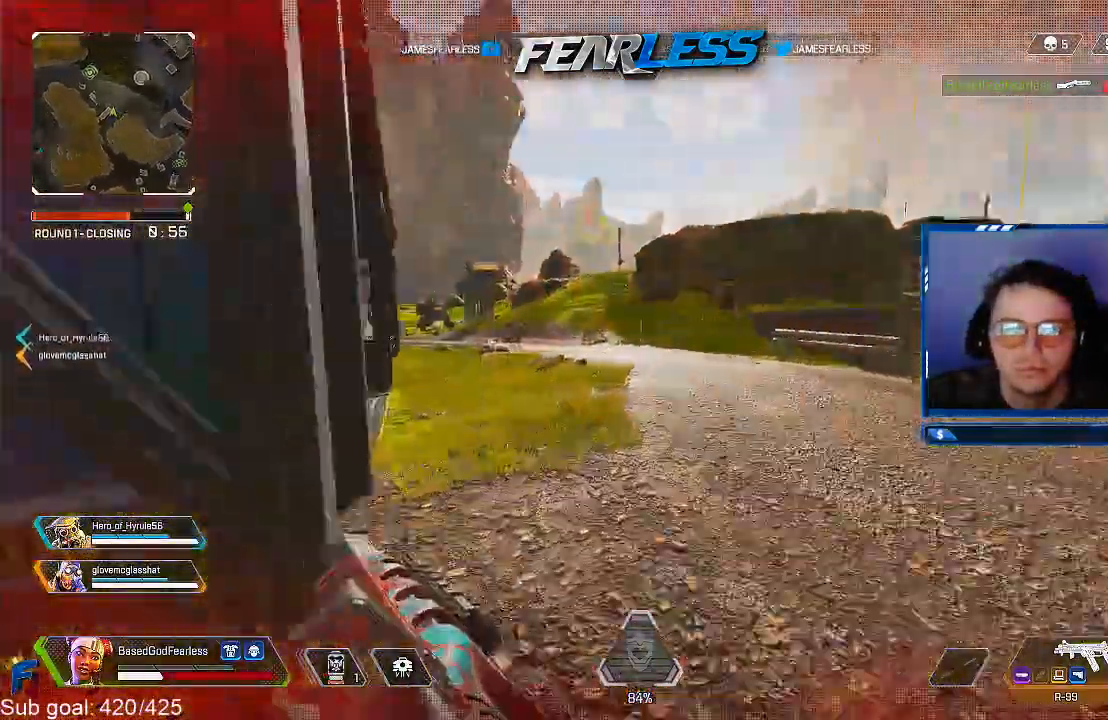
{"buttons": [], "left_stick": "up-right", "right_stick": "left", "events": [[83, "right_stick", "center"], [267, "right_stick", "left"]]}
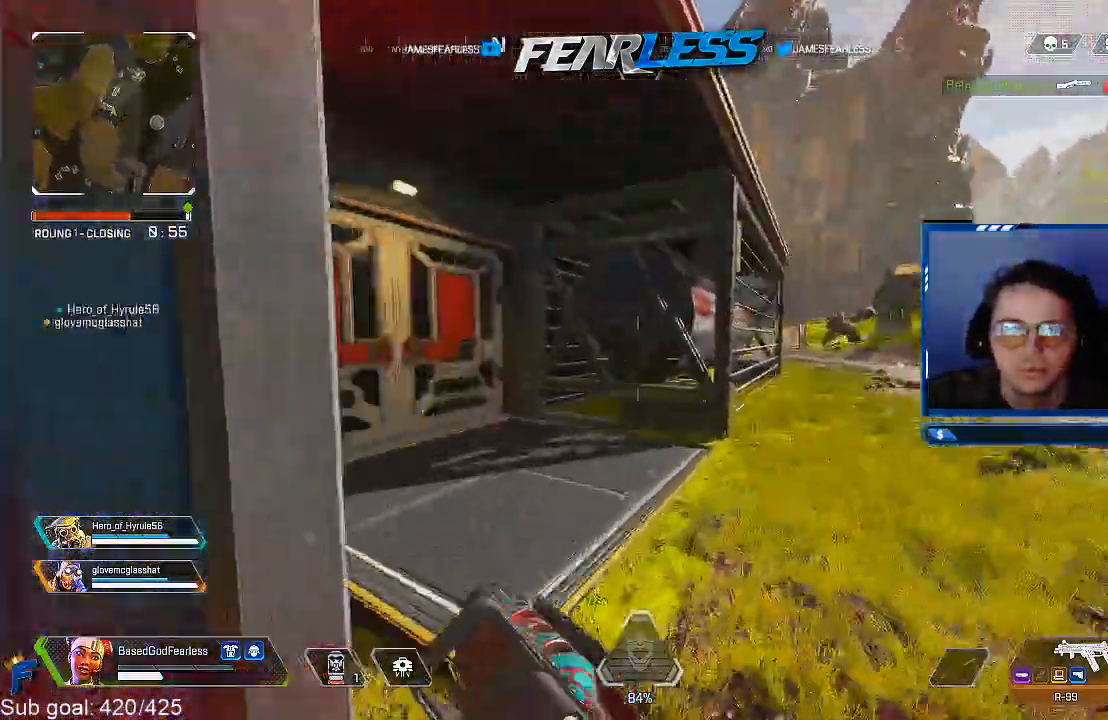
{"buttons": ["SQUARE"], "left_stick": "up", "right_stick": "center", "events": [[67, "left_stick", "up"], [183, "right_stick", "center"], [317, "SQUARE", "down"]]}
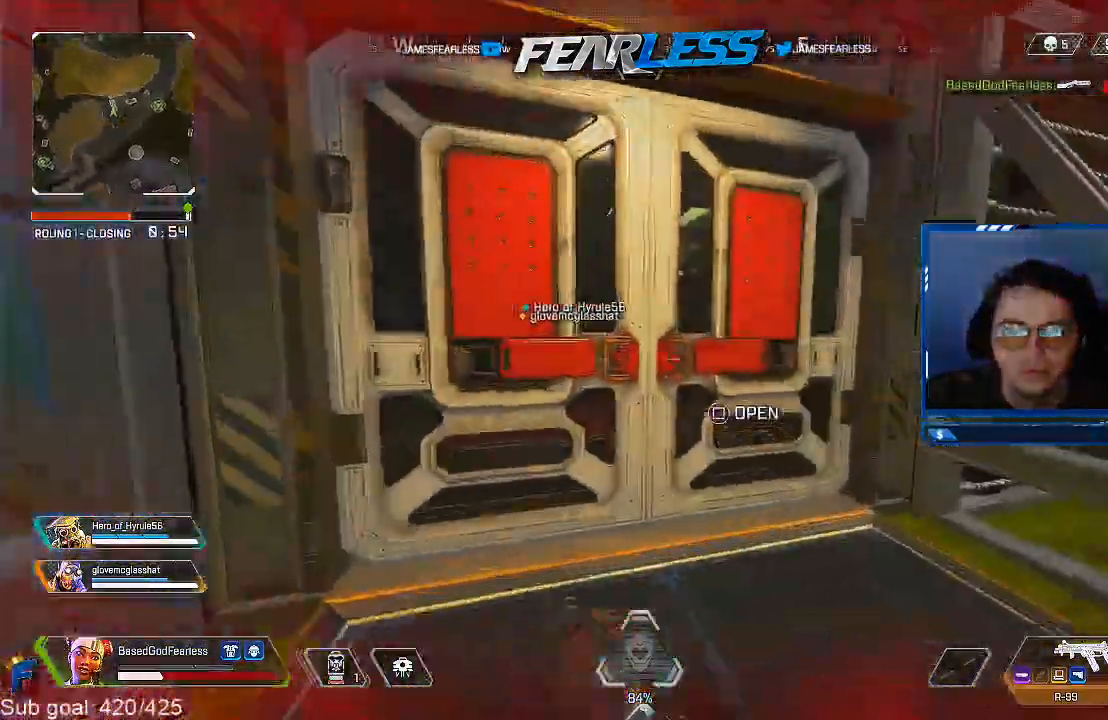
{"buttons": ["DPAD_UP"], "left_stick": "up", "right_stick": "right", "events": [[50, "DPAD_UP", "down"], [150, "SQUARE", "up"], [417, "right_stick", "right"]]}
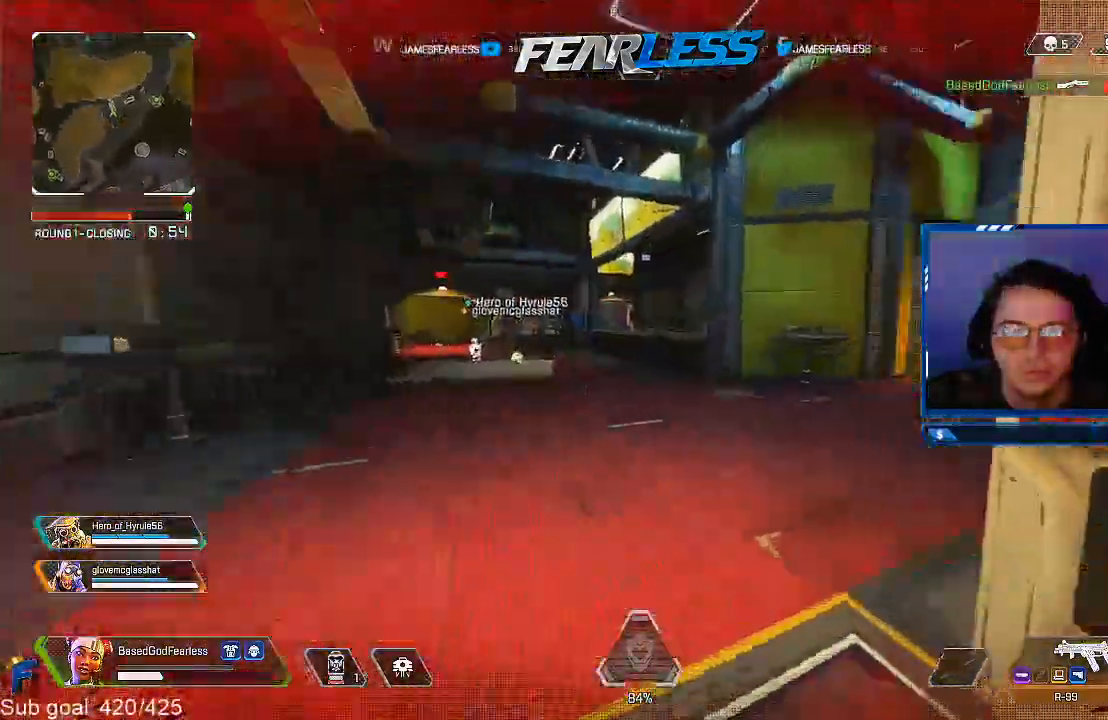
{"buttons": ["SQUARE", "DPAD_UP"], "left_stick": "left", "right_stick": "center", "events": [[50, "left_stick", "left"], [217, "SQUARE", "down"], [217, "right_stick", "center"]]}
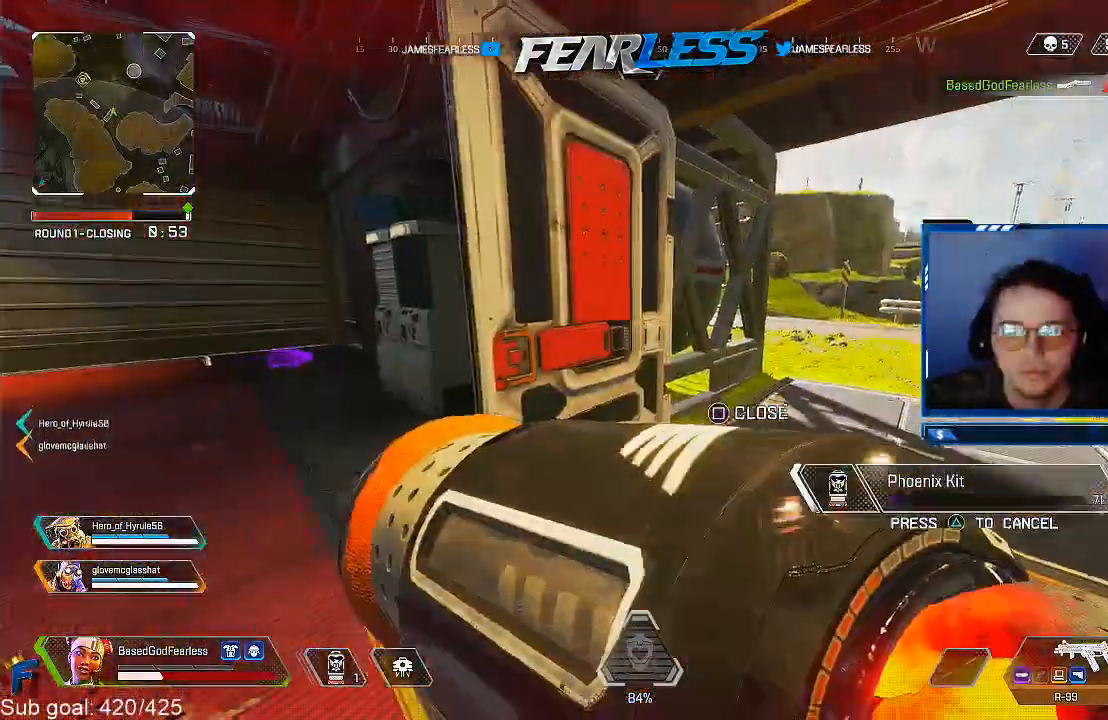
{"buttons": [], "left_stick": "up-right", "right_stick": "center", "events": [[17, "left_stick", "up"], [67, "SQUARE", "up"], [100, "DPAD_UP", "up"], [317, "right_stick", "right"], [450, "right_stick", "center"], [500, "left_stick", "up-right"]]}
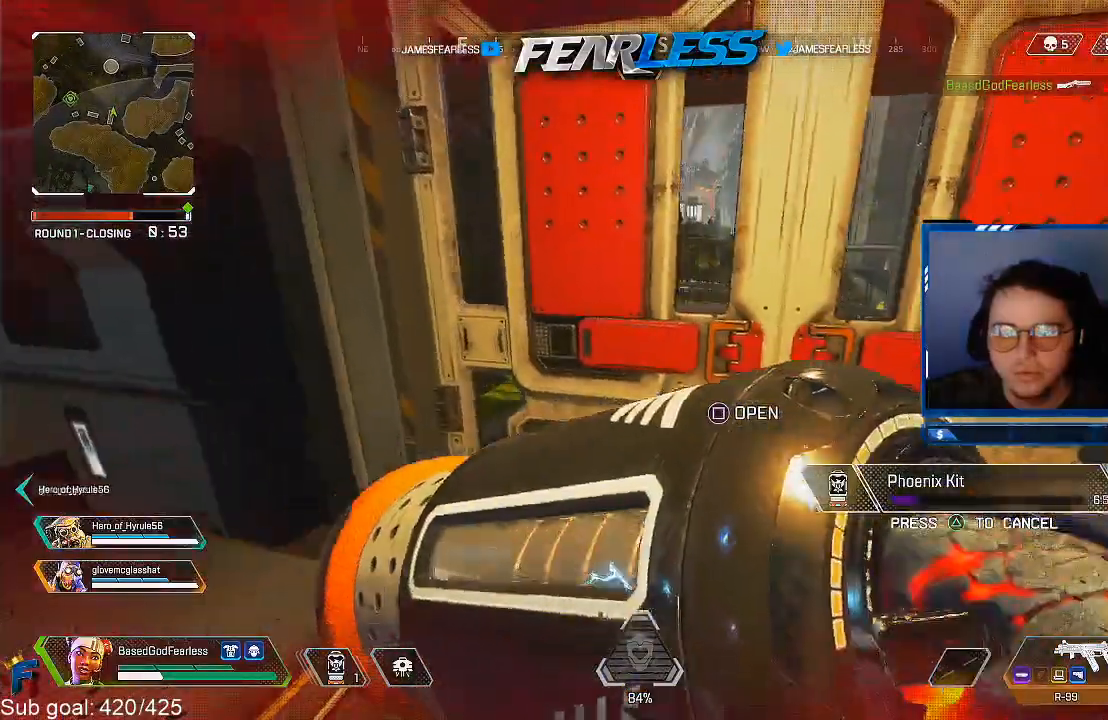
{"buttons": [], "left_stick": "center", "right_stick": "center", "events": [[50, "R3", "down"], [200, "R3", "up"], [200, "left_stick", "up"], [333, "left_stick", "center"]]}
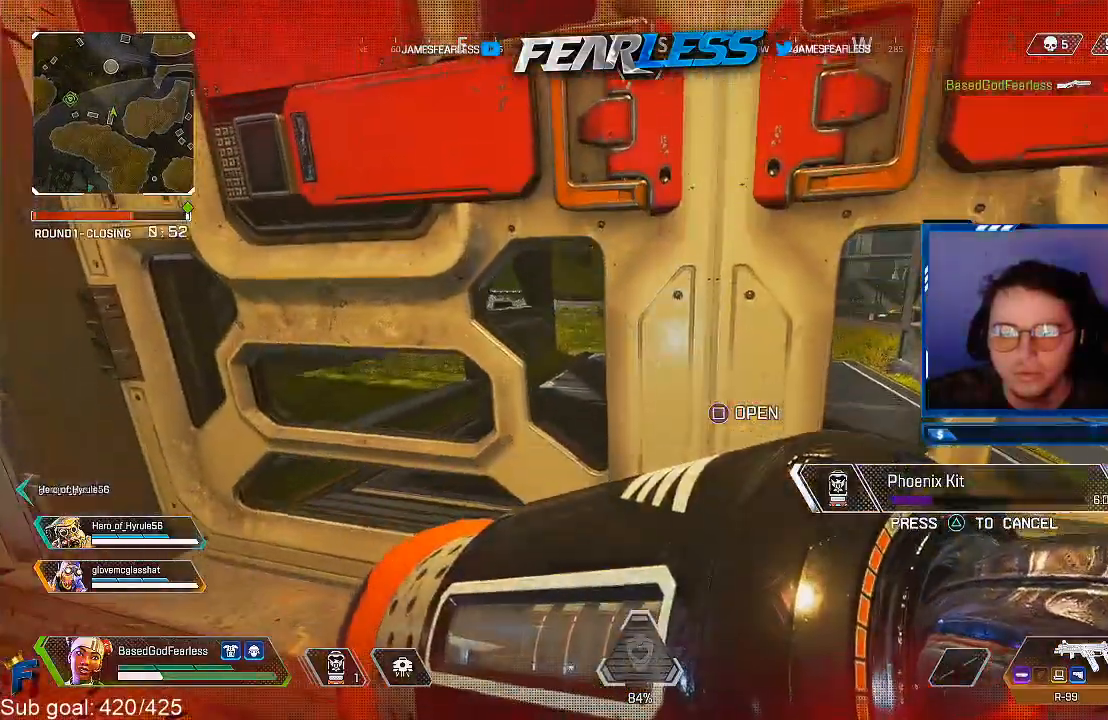
{"buttons": [], "left_stick": "center", "right_stick": "left", "events": [[117, "left_stick", "up"], [250, "left_stick", "center"], [333, "right_stick", "left"]]}
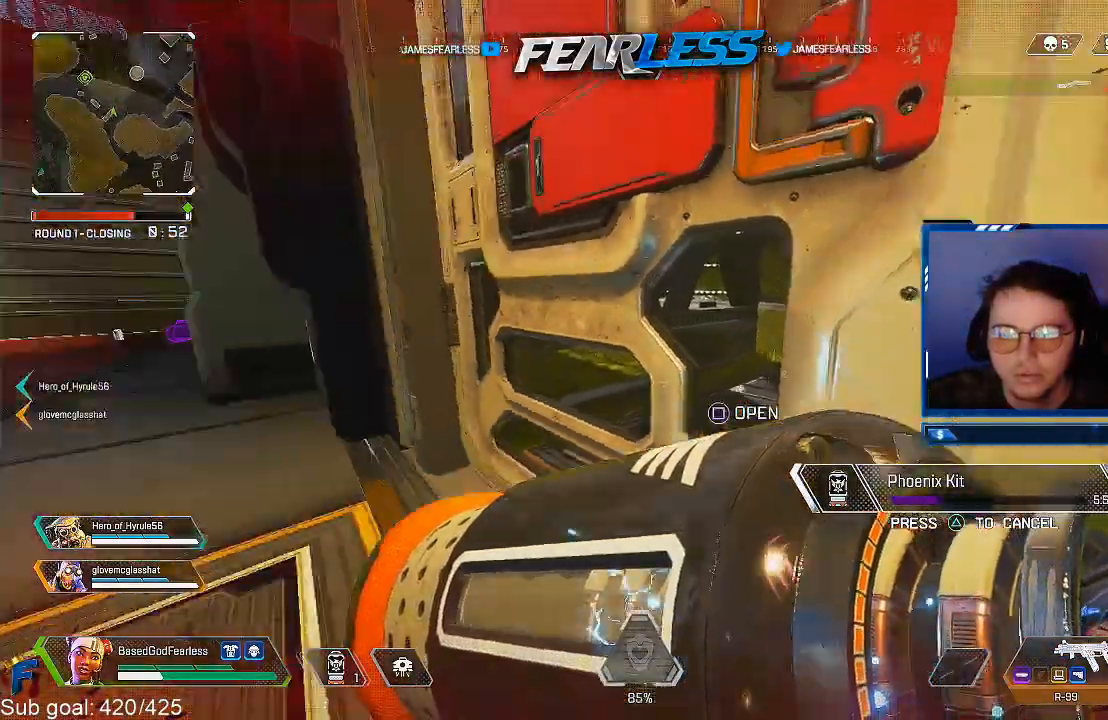
{"buttons": [], "left_stick": "center", "right_stick": "up-left", "events": [[67, "left_stick", "right"], [133, "left_stick", "center"], [233, "right_stick", "center"], [450, "right_stick", "up-left"]]}
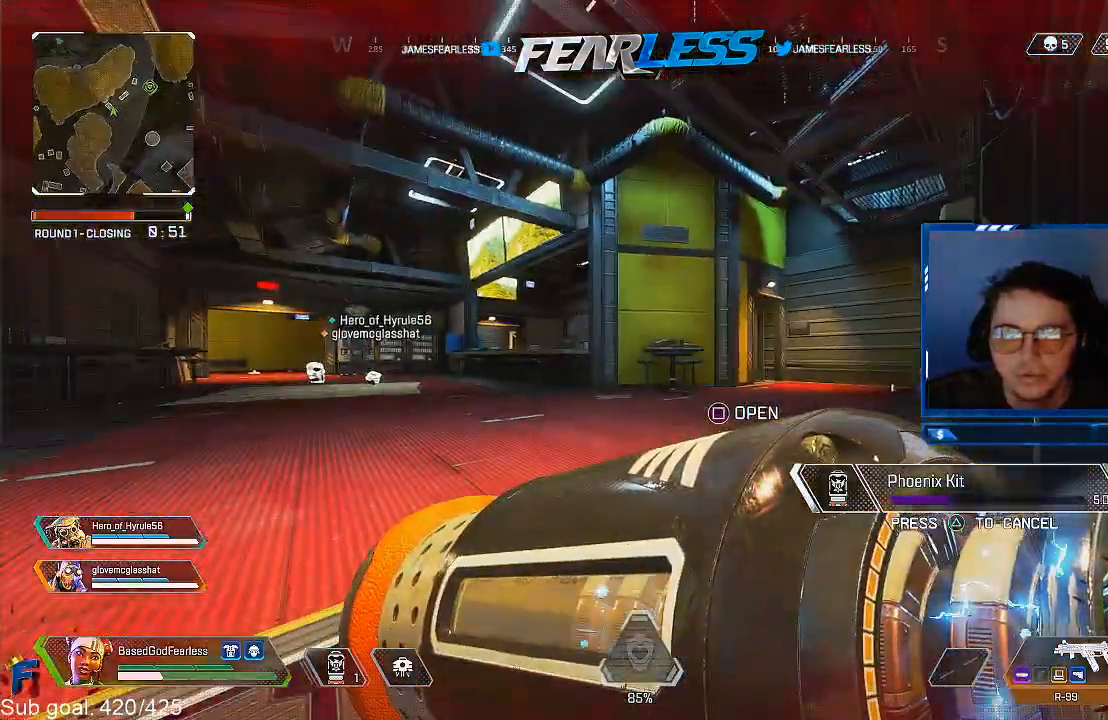
{"buttons": [], "left_stick": "center", "right_stick": "right", "events": [[133, "right_stick", "center"], [283, "right_stick", "down-right"], [500, "right_stick", "right"]]}
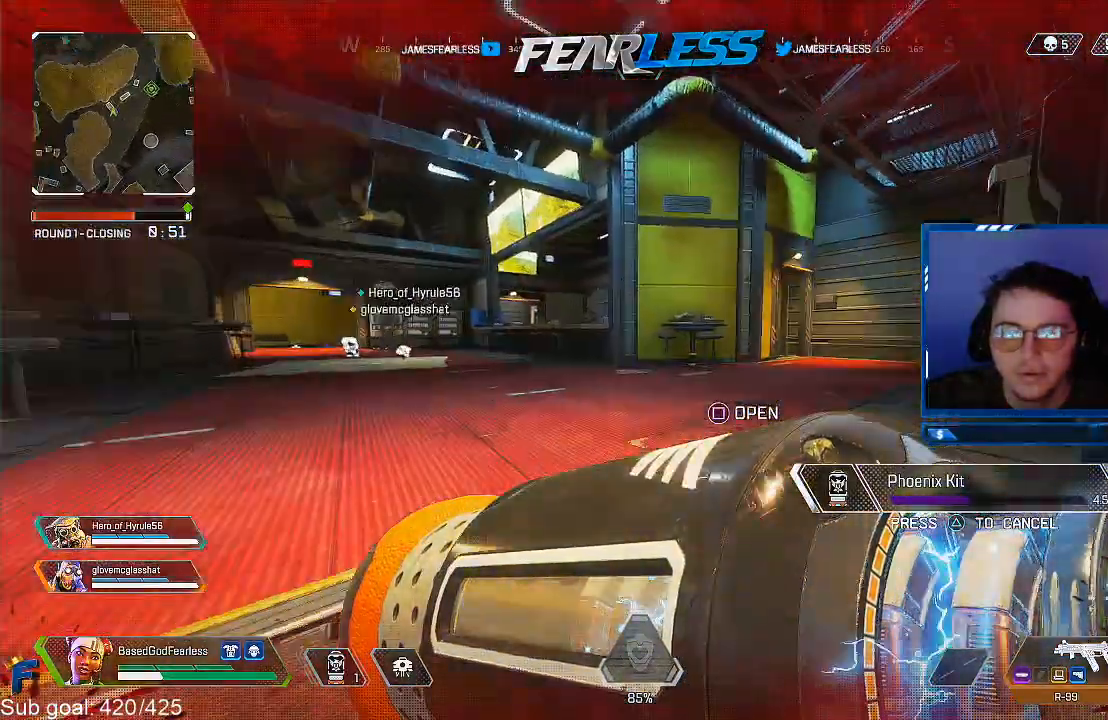
{"buttons": [], "left_stick": "center", "right_stick": "center", "events": [[233, "right_stick", "center"]]}
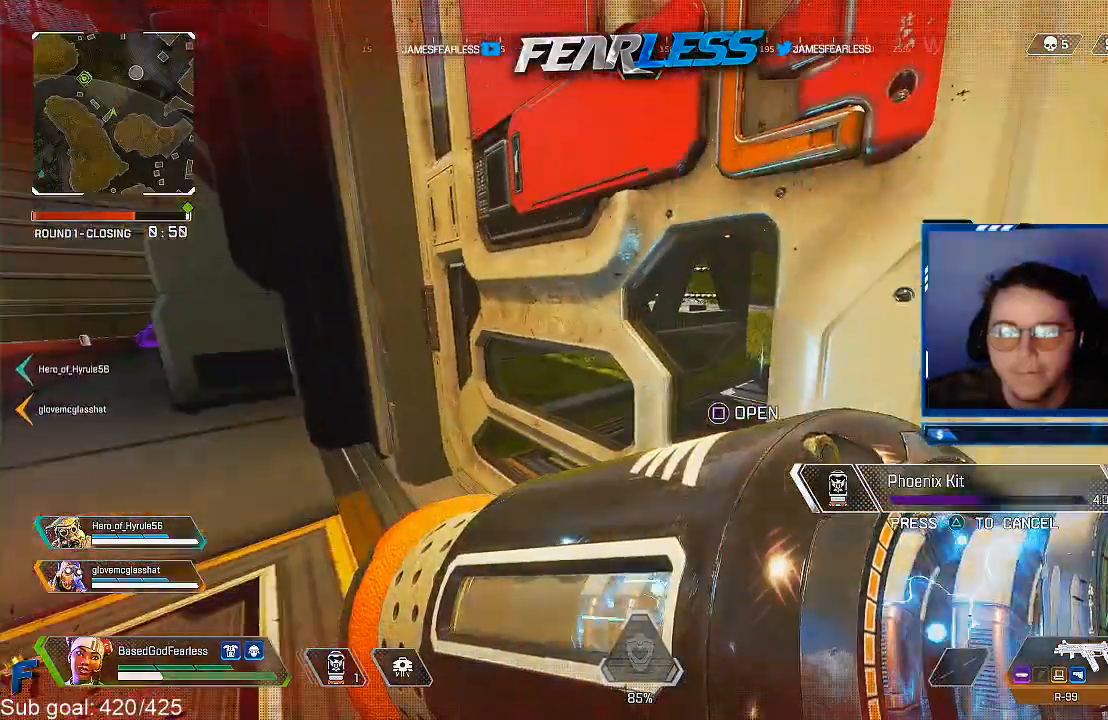
{"buttons": [], "left_stick": "center", "right_stick": "center", "events": [[117, "right_stick", "right"], [200, "left_stick", "left"], [300, "right_stick", "center"], [500, "left_stick", "center"]]}
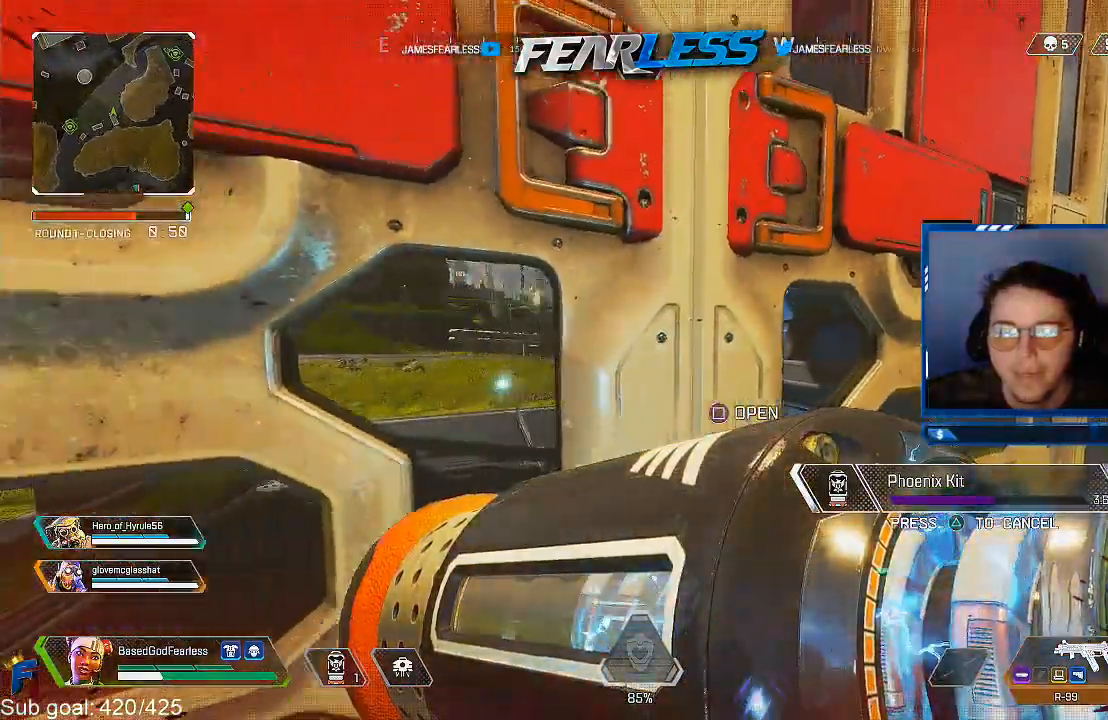
{"buttons": [], "left_stick": "up-right", "right_stick": "left", "events": [[183, "left_stick", "right"], [233, "left_stick", "up-right"], [417, "right_stick", "left"]]}
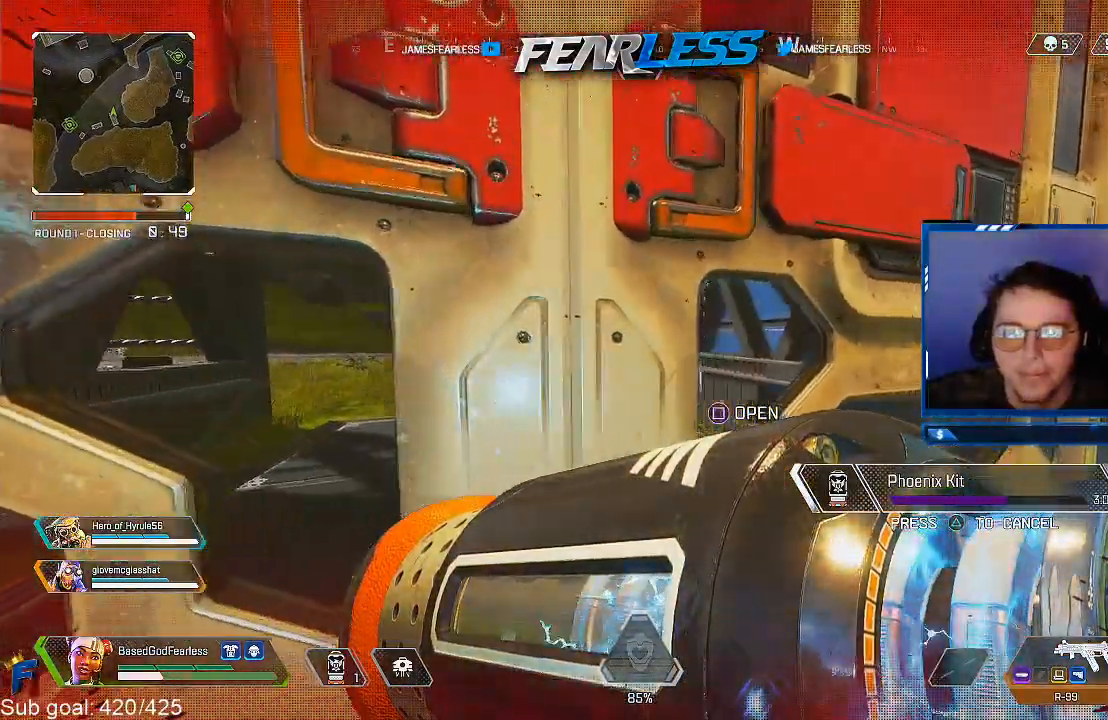
{"buttons": [], "left_stick": "center", "right_stick": "center", "events": [[67, "right_stick", "center"], [100, "left_stick", "center"], [233, "left_stick", "up-right"], [400, "left_stick", "center"]]}
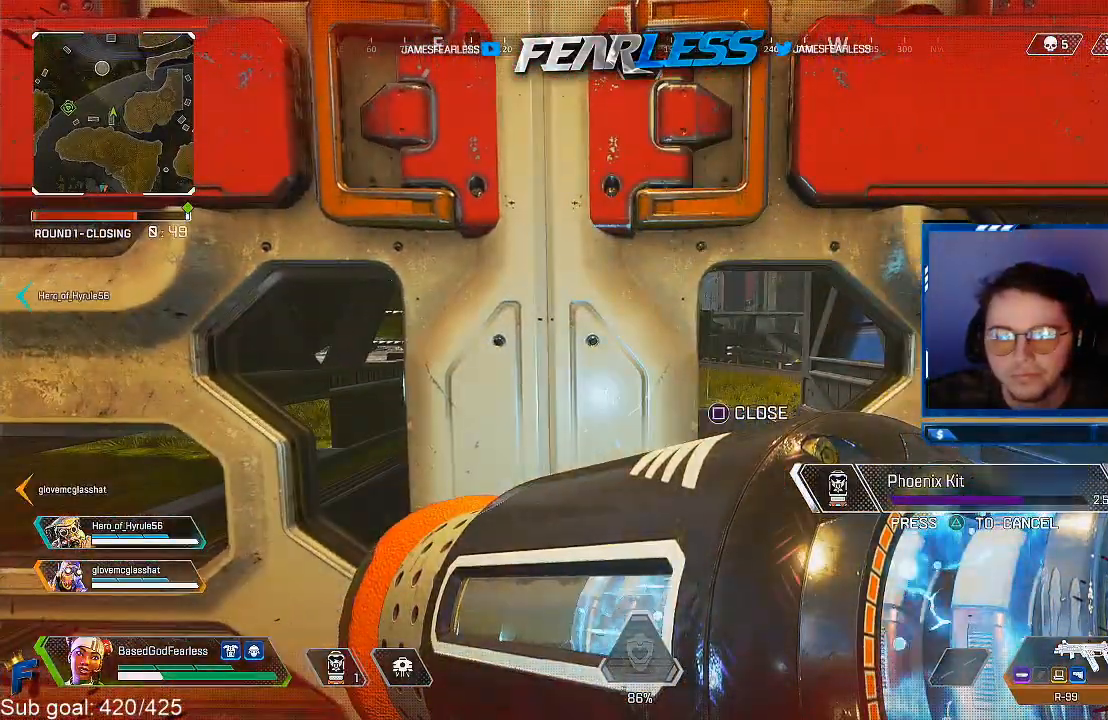
{"buttons": [], "left_stick": "center", "right_stick": "center", "events": []}
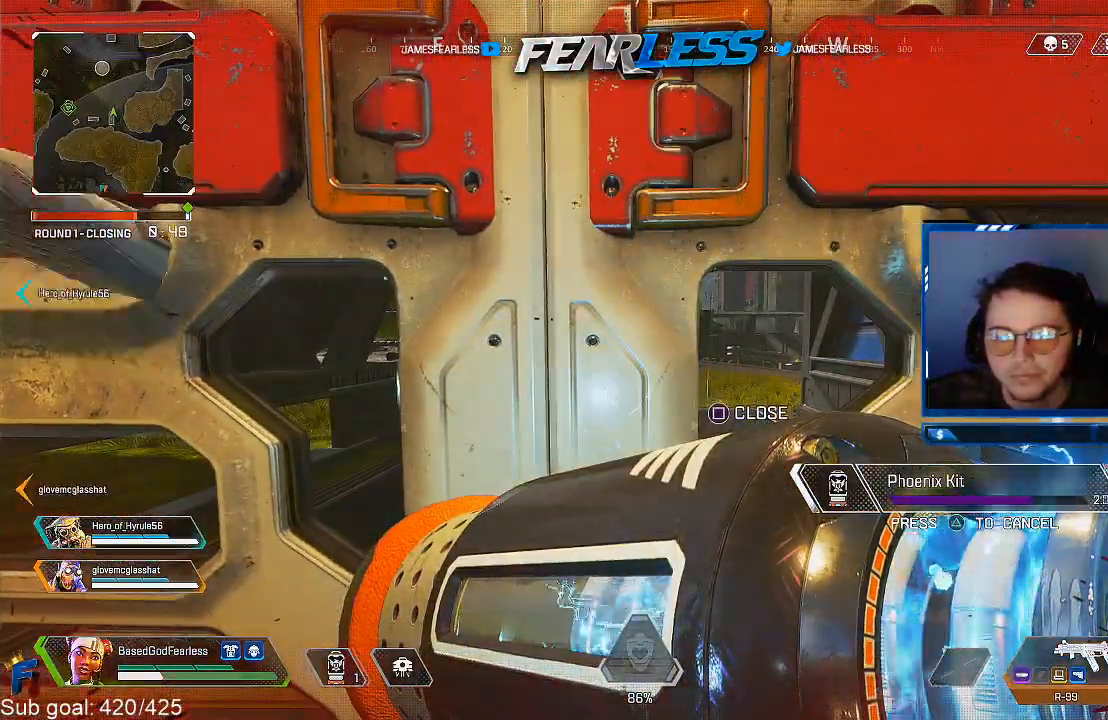
{"buttons": [], "left_stick": "right", "right_stick": "left", "events": [[450, "right_stick", "left"], [467, "left_stick", "right"]]}
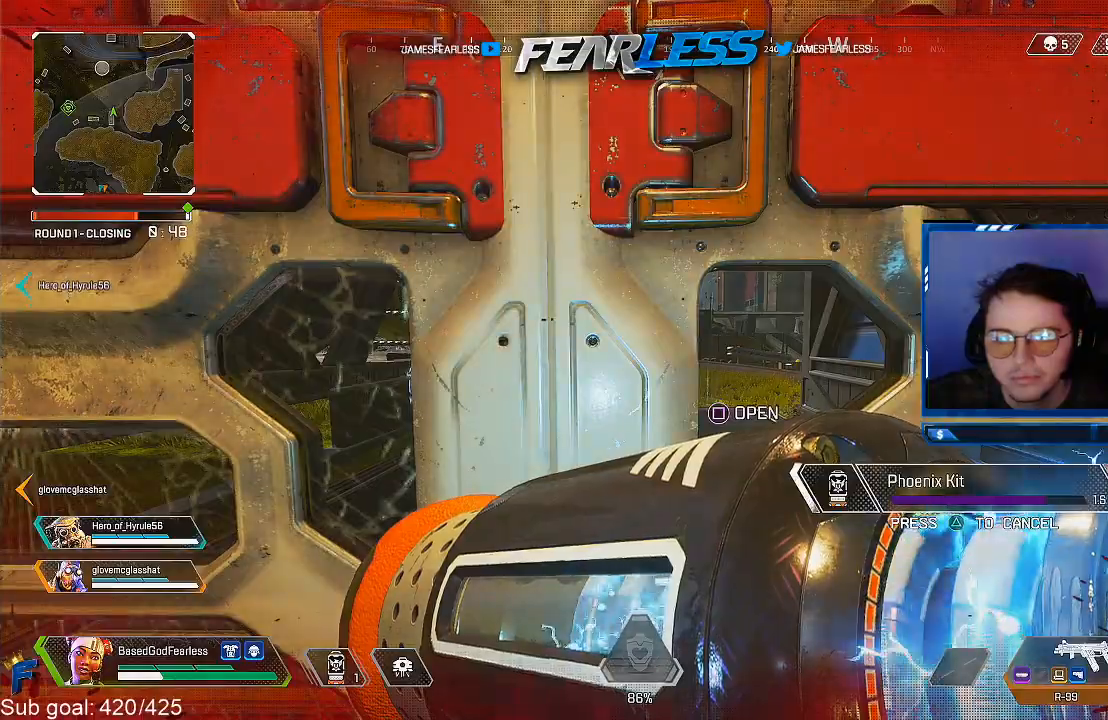
{"buttons": [], "left_stick": "center", "right_stick": "center", "events": [[117, "left_stick", "center"], [117, "right_stick", "center"]]}
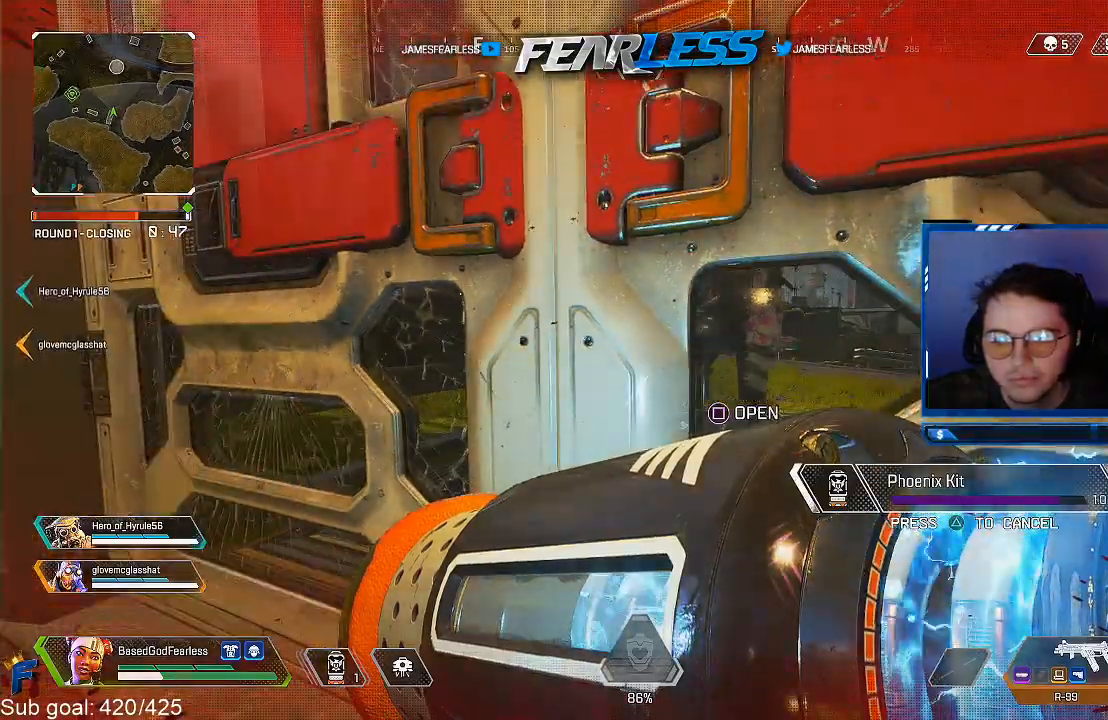
{"buttons": [], "left_stick": "center", "right_stick": "center", "events": []}
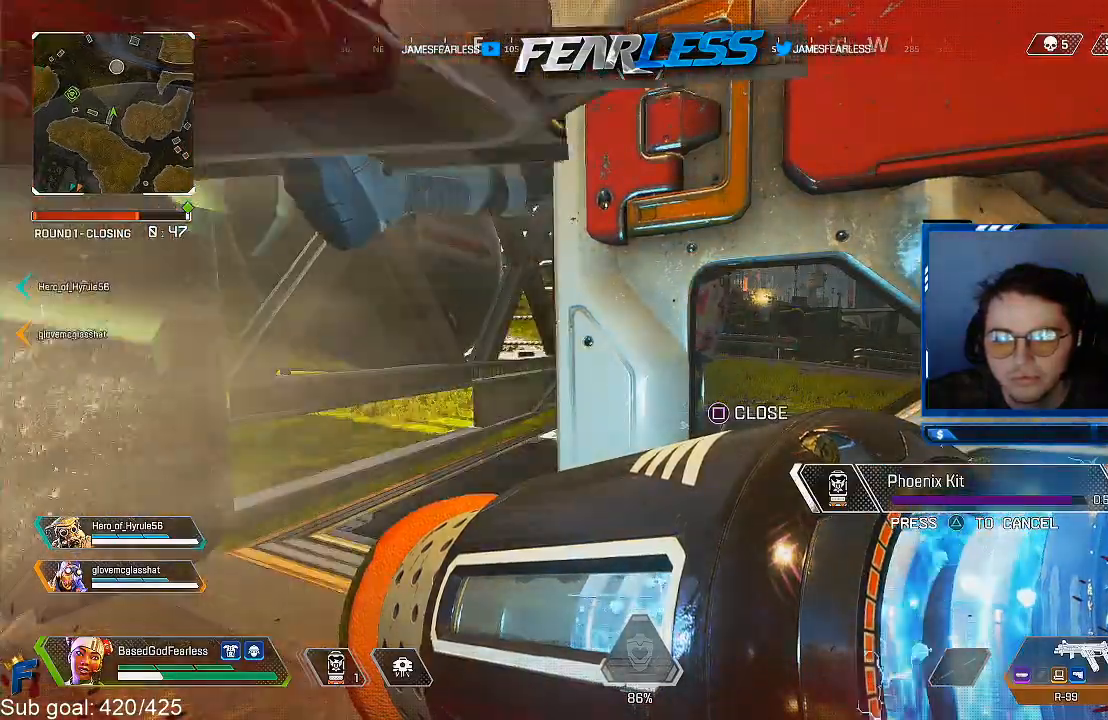
{"buttons": [], "left_stick": "left", "right_stick": "center", "events": [[250, "left_stick", "right"], [267, "R3", "down"], [433, "R3", "up"], [500, "left_stick", "left"]]}
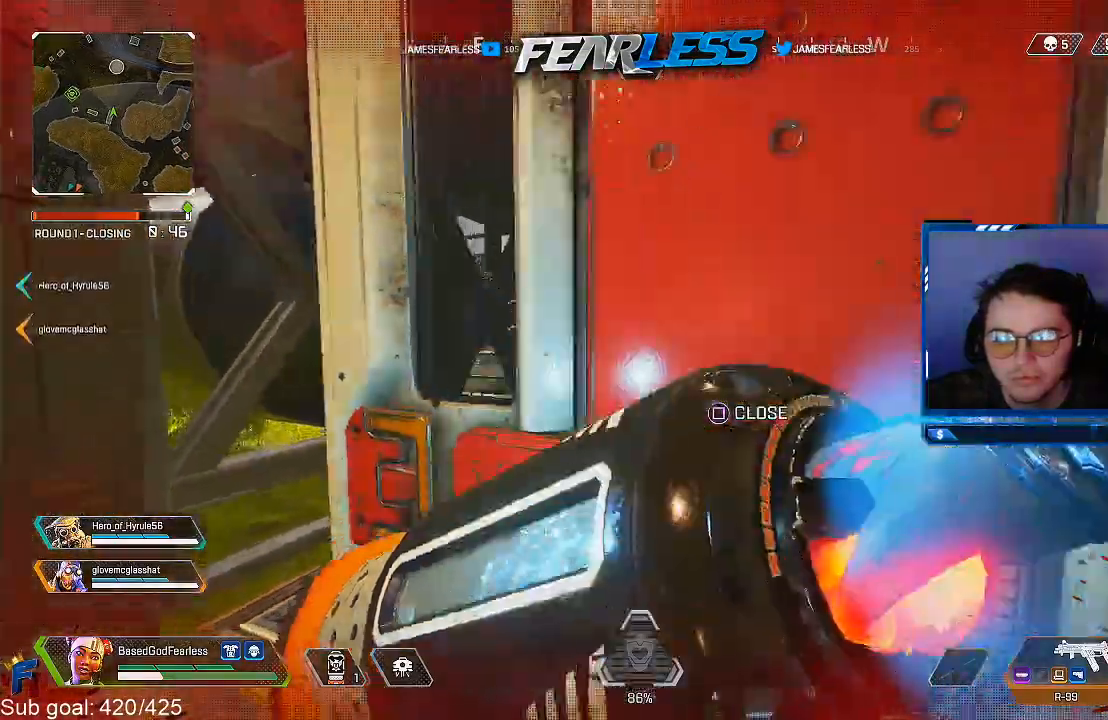
{"buttons": ["L1", "R1"], "left_stick": "down-left", "right_stick": "right", "events": [[100, "left_stick", "down-left"], [250, "right_stick", "right"], [450, "L1", "down"], [500, "R1", "down"]]}
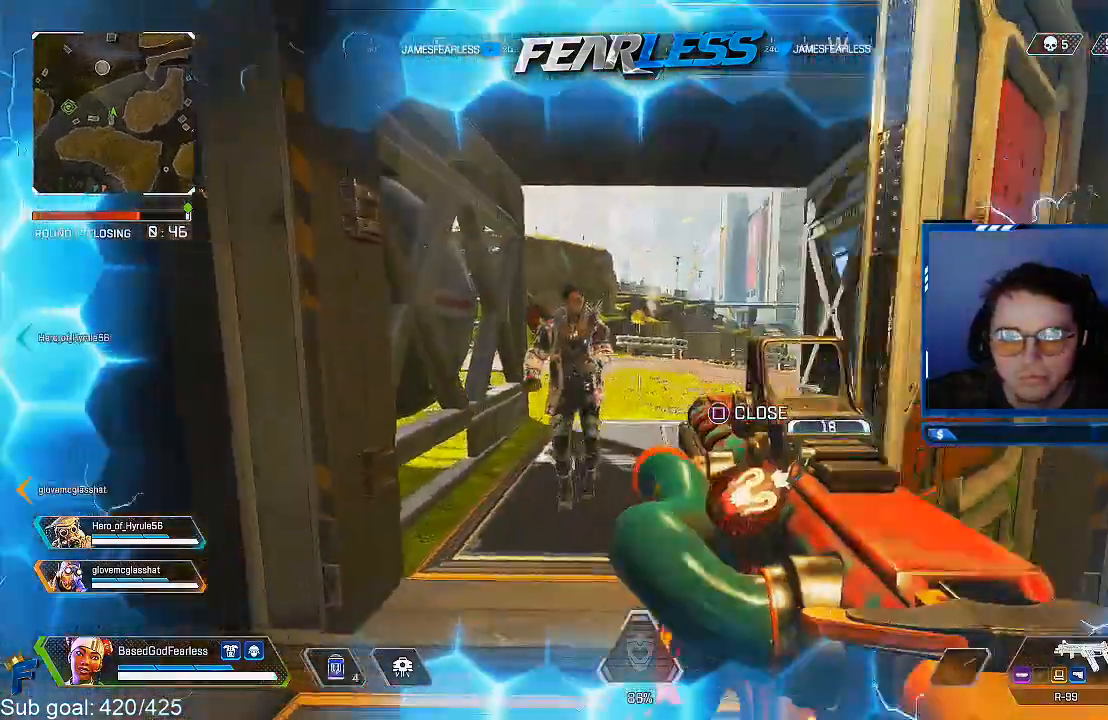
{"buttons": ["L1", "R1"], "left_stick": "down-right", "right_stick": "left", "events": [[50, "right_stick", "left"], [167, "right_stick", "right"], [367, "right_stick", "center"], [400, "left_stick", "down-right"], [450, "right_stick", "left"]]}
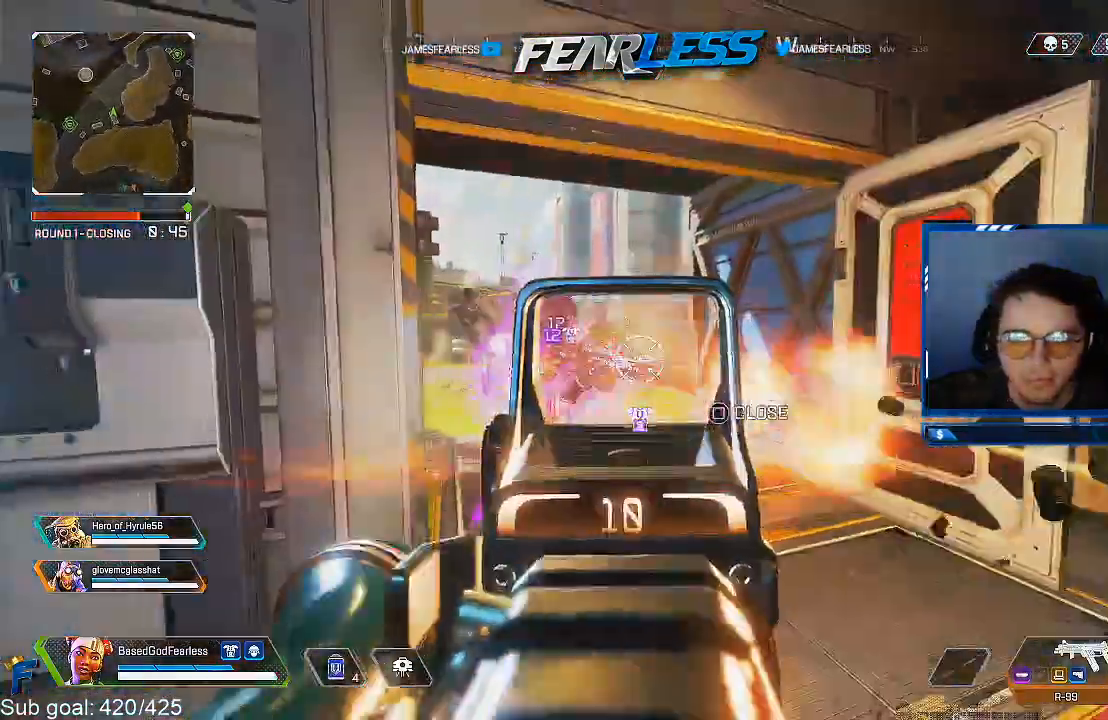
{"buttons": ["L1", "R1"], "left_stick": "right", "right_stick": "center", "events": [[350, "left_stick", "right"], [450, "right_stick", "center"]]}
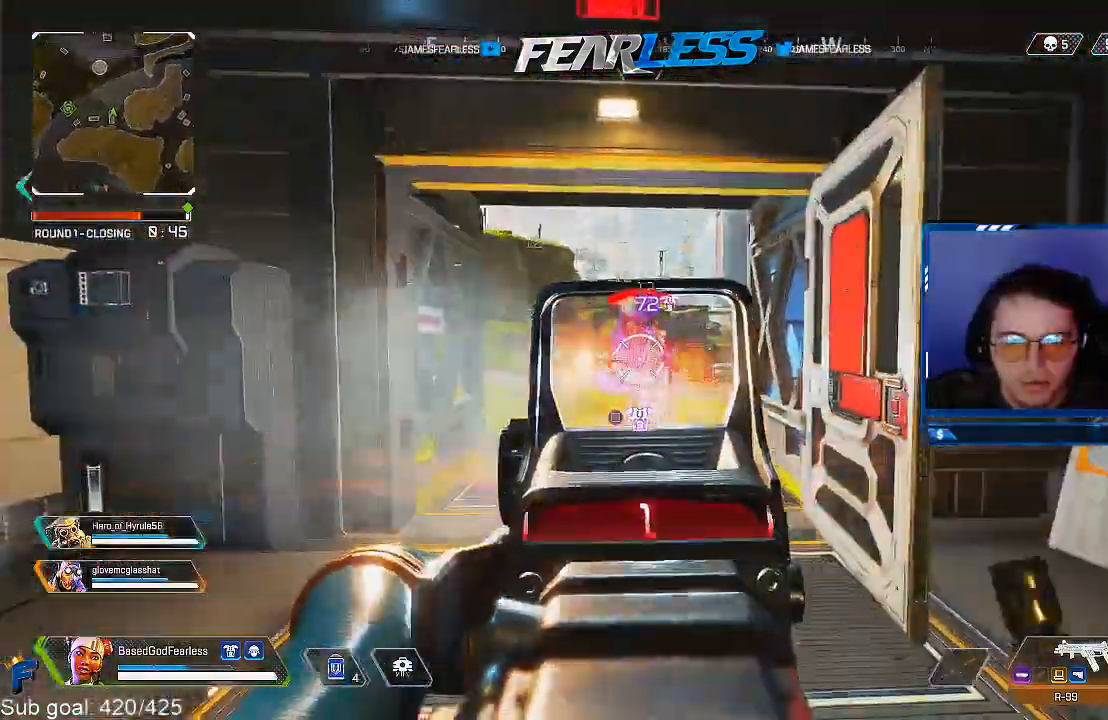
{"buttons": [], "left_stick": "right", "right_stick": "left", "events": [[217, "right_stick", "left"], [283, "R1", "up"], [300, "L1", "up"], [350, "TRIANGLE", "down"], [400, "TRIANGLE", "up"]]}
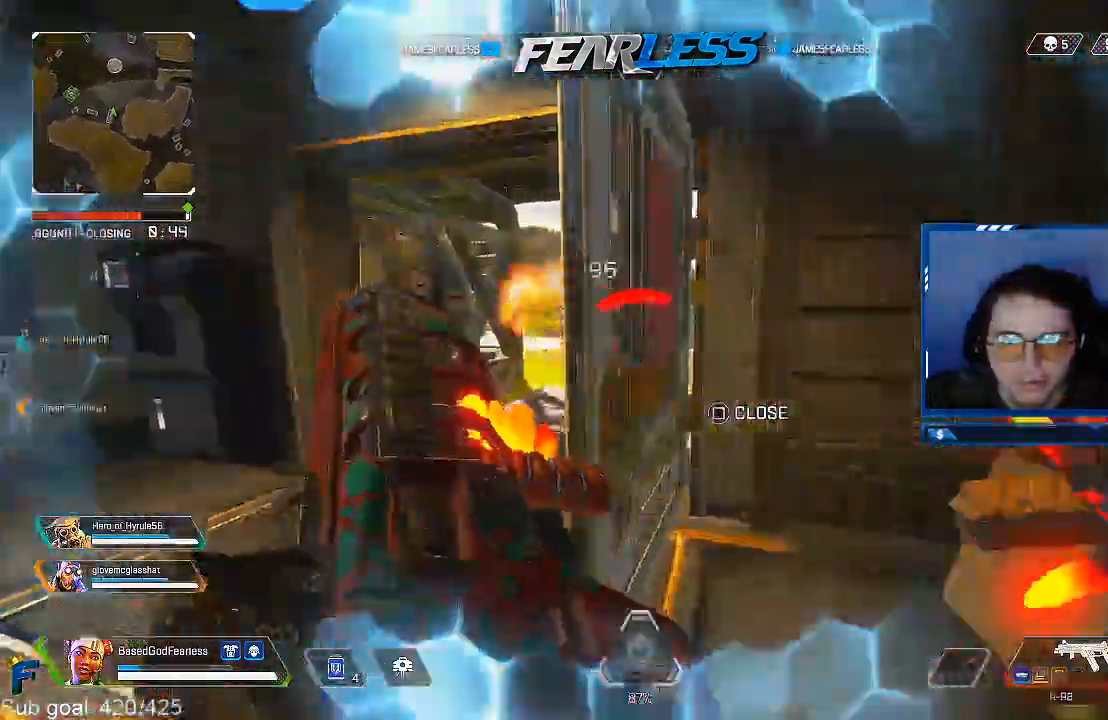
{"buttons": ["L1"], "left_stick": "left", "right_stick": "center", "events": [[50, "right_stick", "center"], [67, "left_stick", "up"], [133, "left_stick", "left"], [233, "right_stick", "left"], [367, "right_stick", "center"], [483, "L1", "down"]]}
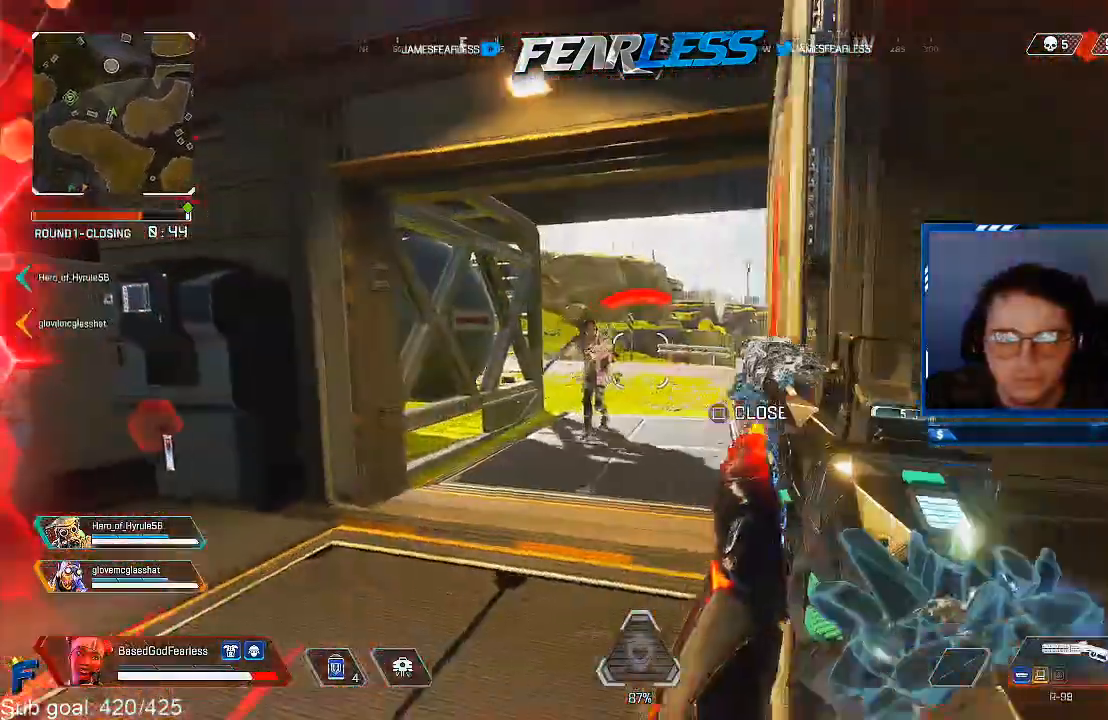
{"buttons": [], "left_stick": "up-right", "right_stick": "up", "events": [[150, "R1", "down"], [150, "right_stick", "up"], [167, "left_stick", "center"], [233, "left_stick", "up-right"], [250, "L1", "up"], [333, "R1", "up"]]}
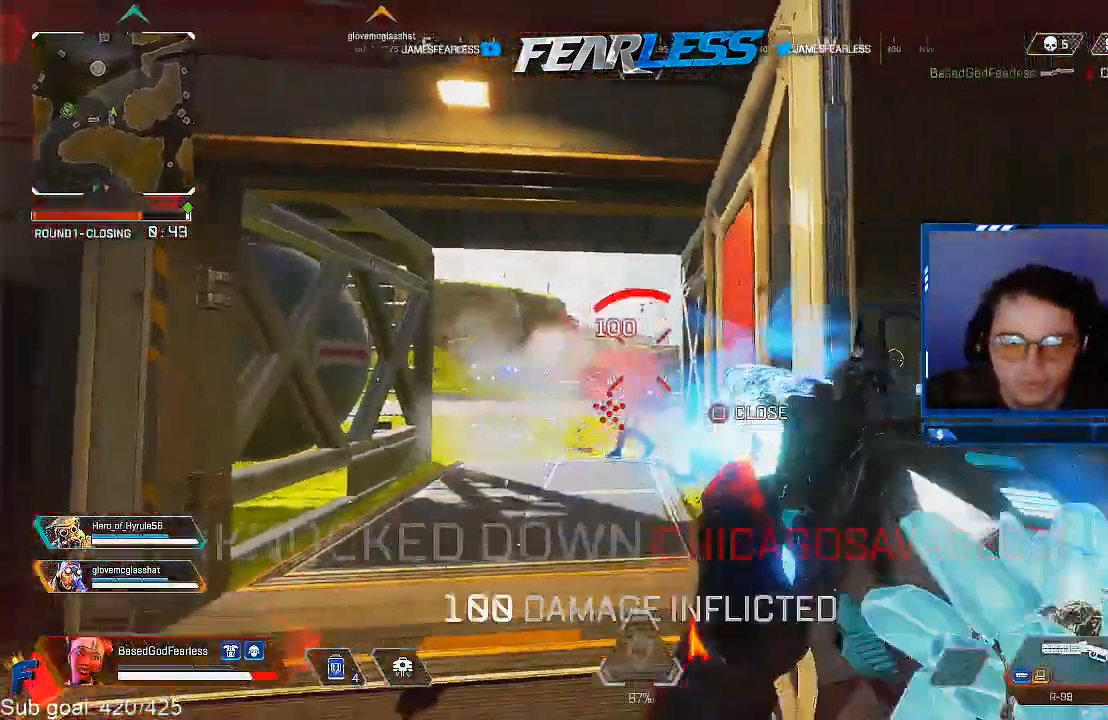
{"buttons": ["L3"], "left_stick": "up-left", "right_stick": "center", "events": [[117, "right_stick", "center"], [217, "left_stick", "left"], [233, "right_stick", "left"], [317, "right_stick", "center"], [450, "left_stick", "up-left"], [483, "L3", "down"]]}